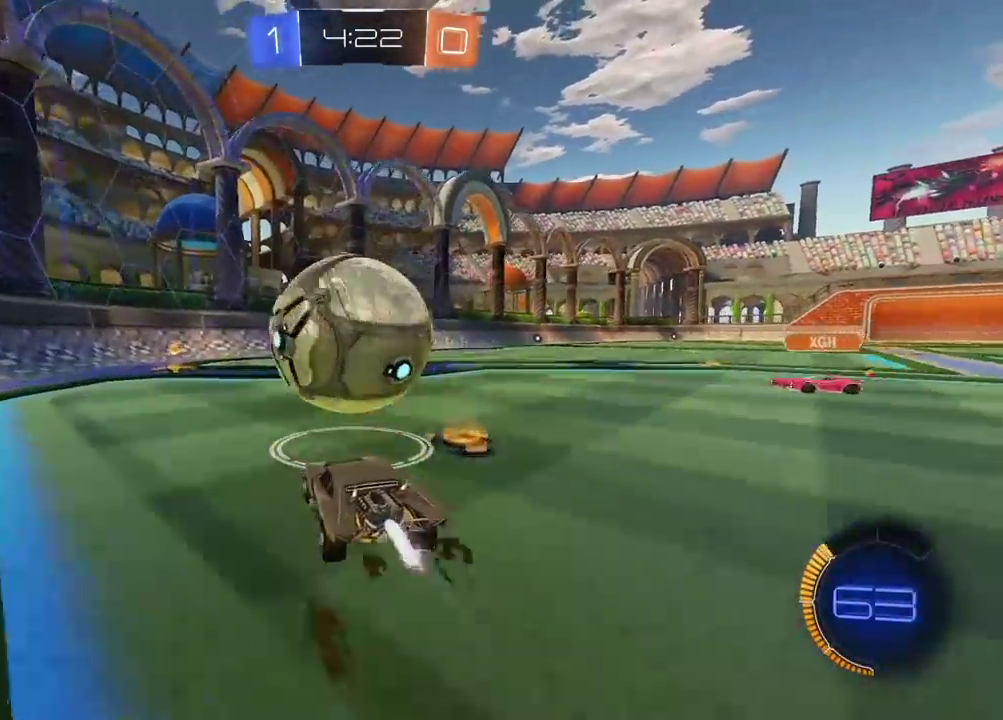
Gameplay with a controller (PlayStation layout); each line is a JSON object with the inputs held at the frame after it. "events" lists button and stick changes between this image and that frame as [ms after this image, input, new state], when the widget could be followed in between. Not read: R1.
{"buttons": ["R2"], "left_stick": "center", "right_stick": "center", "events": [[133, "left_stick", "center"], [350, "left_stick", "right"], [450, "left_stick", "center"]]}
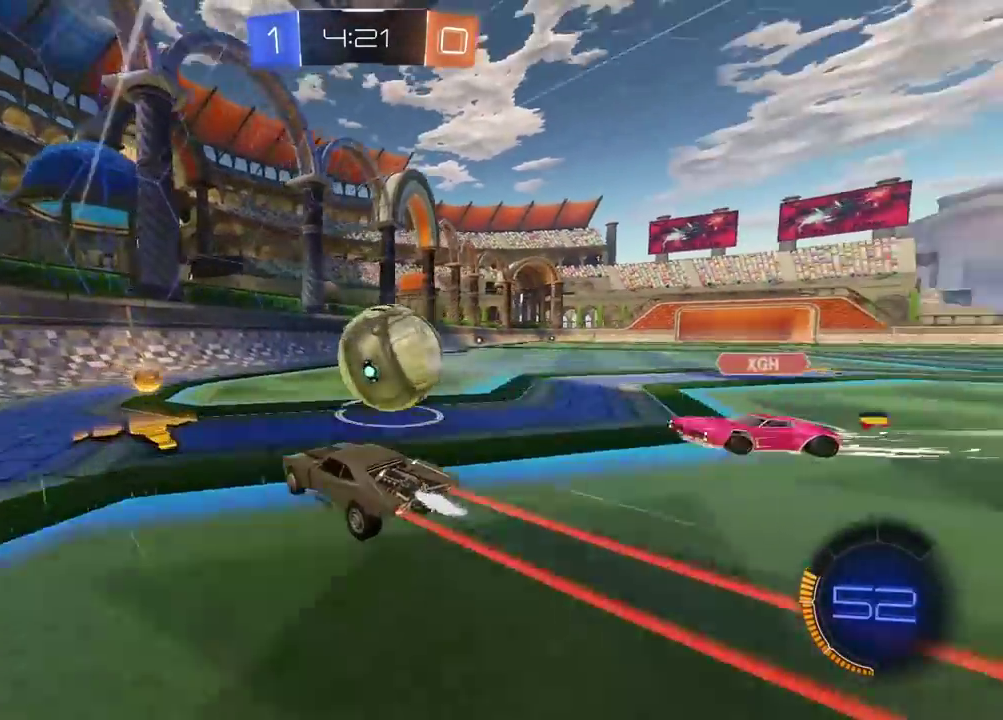
{"buttons": ["R2"], "left_stick": "center", "right_stick": "center", "events": [[33, "R2", "up"], [283, "left_stick", "right"], [350, "R2", "down"], [367, "left_stick", "center"]]}
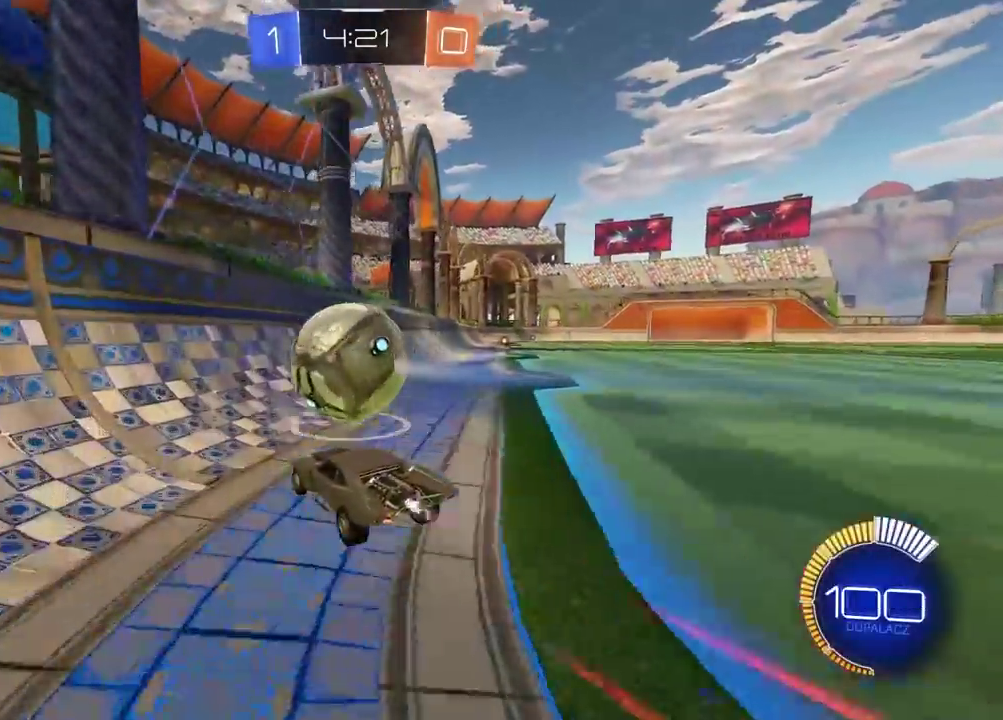
{"buttons": ["CROSS", "R2"], "left_stick": "down-left", "right_stick": "center"}
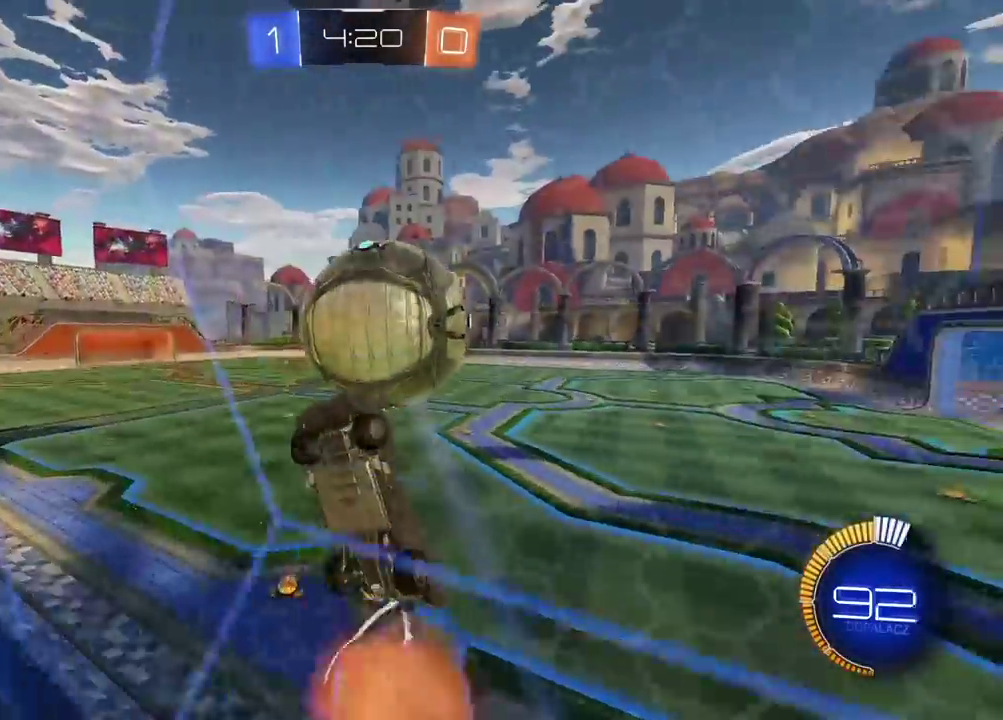
{"buttons": [], "left_stick": "center", "right_stick": "center"}
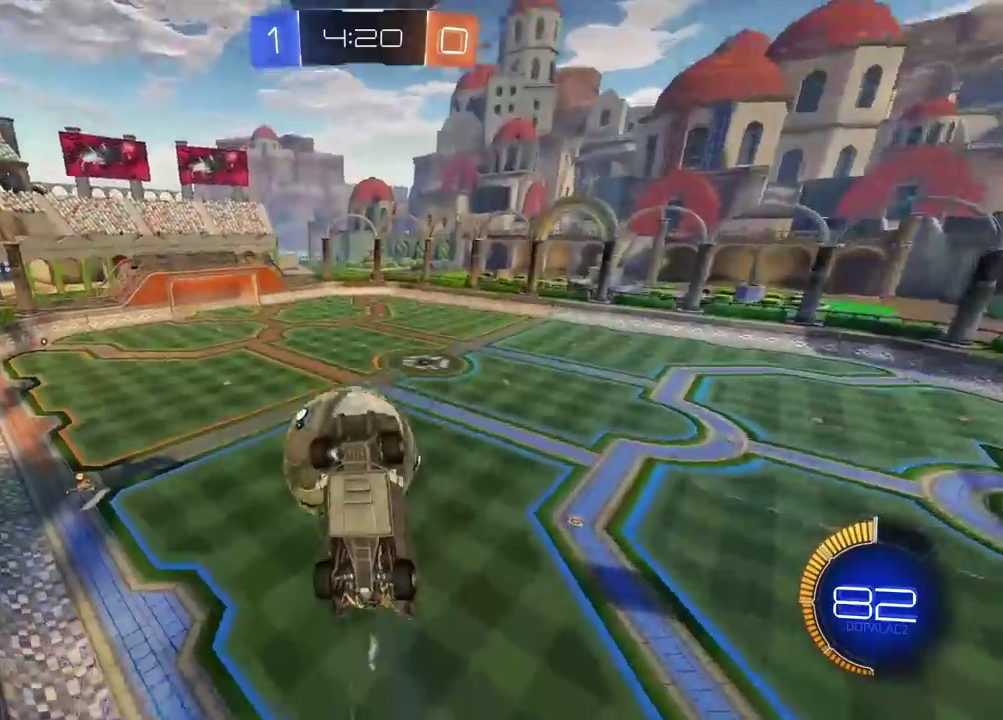
{"buttons": ["L2"], "left_stick": "center", "right_stick": "center", "events": [[83, "left_stick", "down-right"], [200, "left_stick", "center"], [400, "L2", "down"]]}
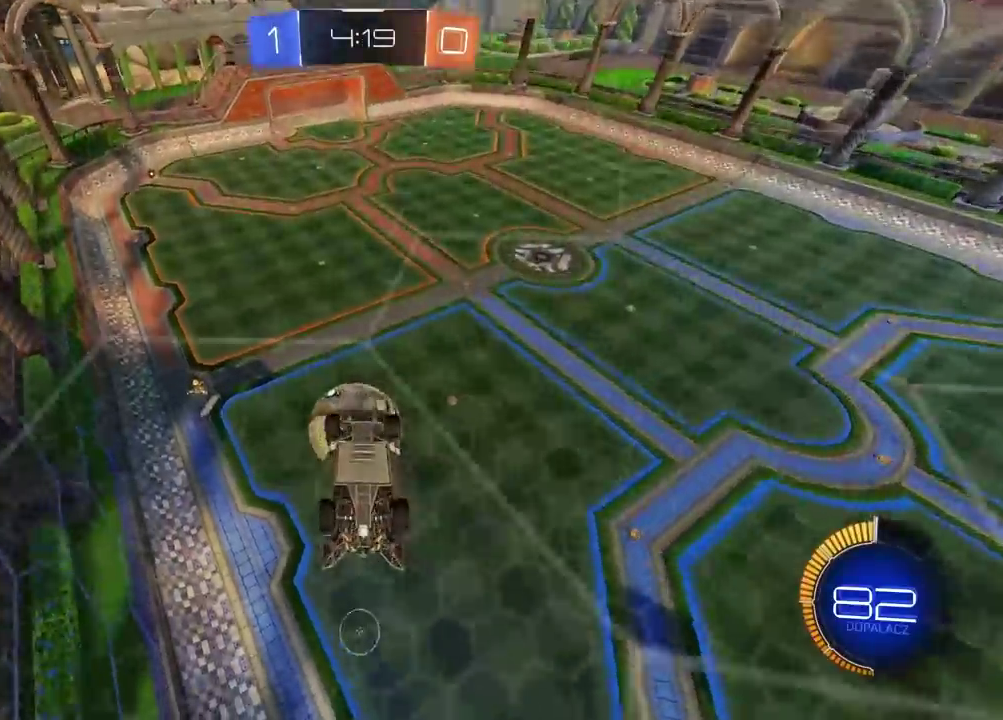
{"buttons": ["R2"], "left_stick": "up", "right_stick": "center", "events": [[17, "L2", "up"], [183, "R2", "down"], [350, "left_stick", "up"]]}
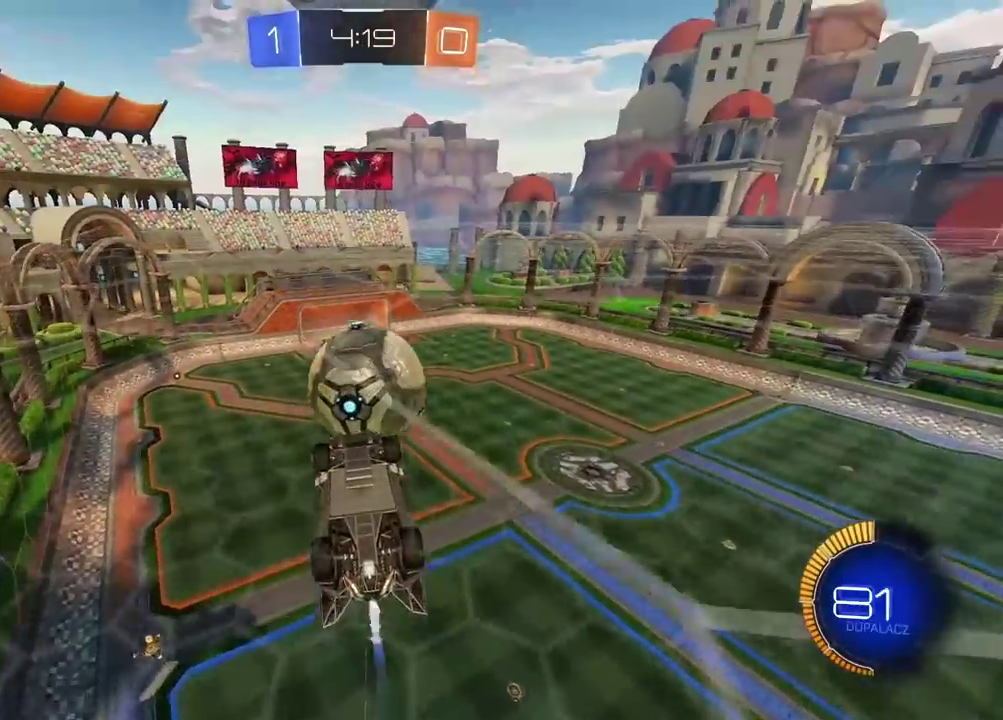
{"buttons": [], "left_stick": "up", "right_stick": "center", "events": [[83, "left_stick", "center"], [100, "L2", "down"], [333, "left_stick", "up-left"], [383, "L2", "up"], [400, "R2", "up"], [500, "left_stick", "up"]]}
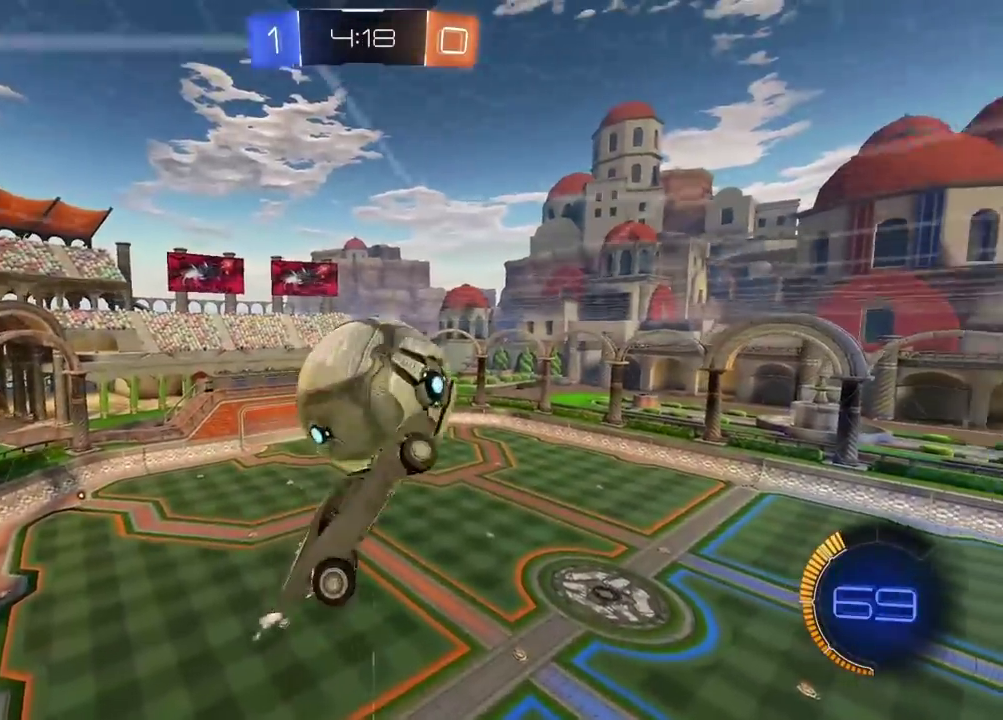
{"buttons": ["L2"], "left_stick": "right", "right_stick": "center", "events": [[17, "R2", "down"], [33, "L2", "down"], [167, "left_stick", "down-left"], [300, "left_stick", "left"], [317, "R2", "up"], [433, "left_stick", "up-right"], [500, "left_stick", "right"]]}
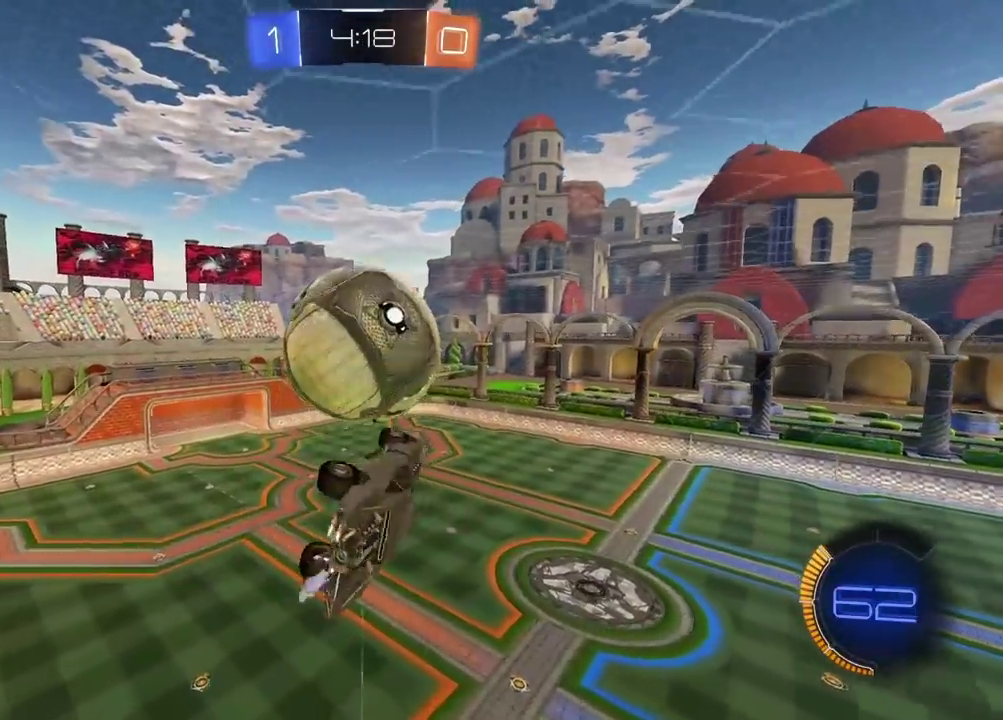
{"buttons": ["L2"], "left_stick": "down-right", "right_stick": "center", "events": [[100, "R2", "down"], [300, "R2", "up"], [483, "left_stick", "down-right"]]}
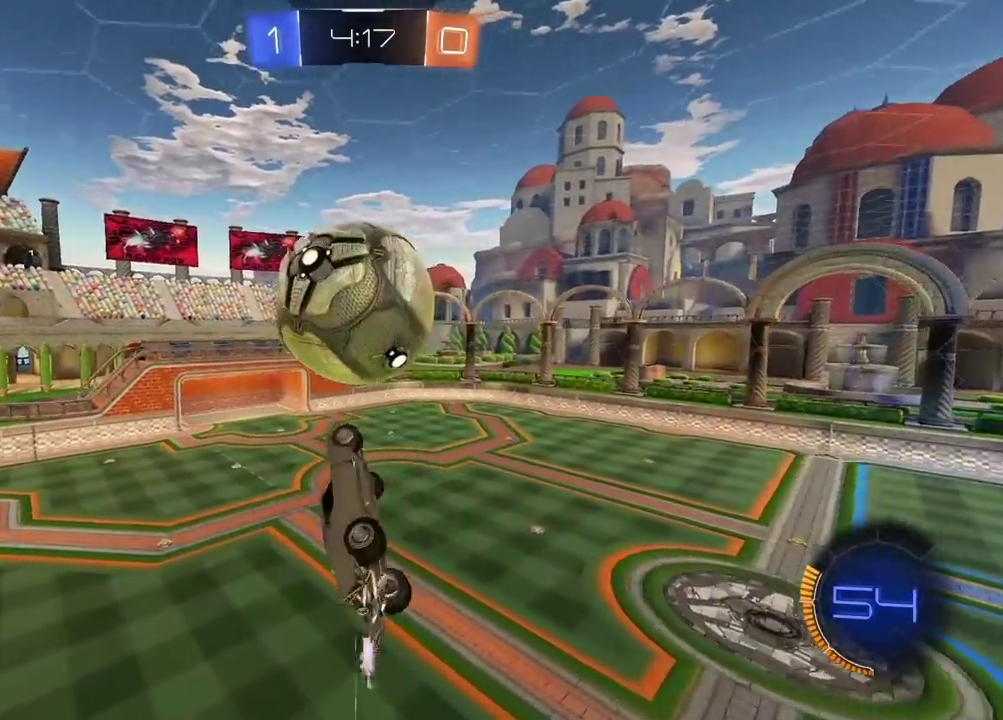
{"buttons": ["R2"], "left_stick": "down", "right_stick": "center", "events": [[33, "L2", "up"], [200, "R2", "down"], [267, "left_stick", "down"]]}
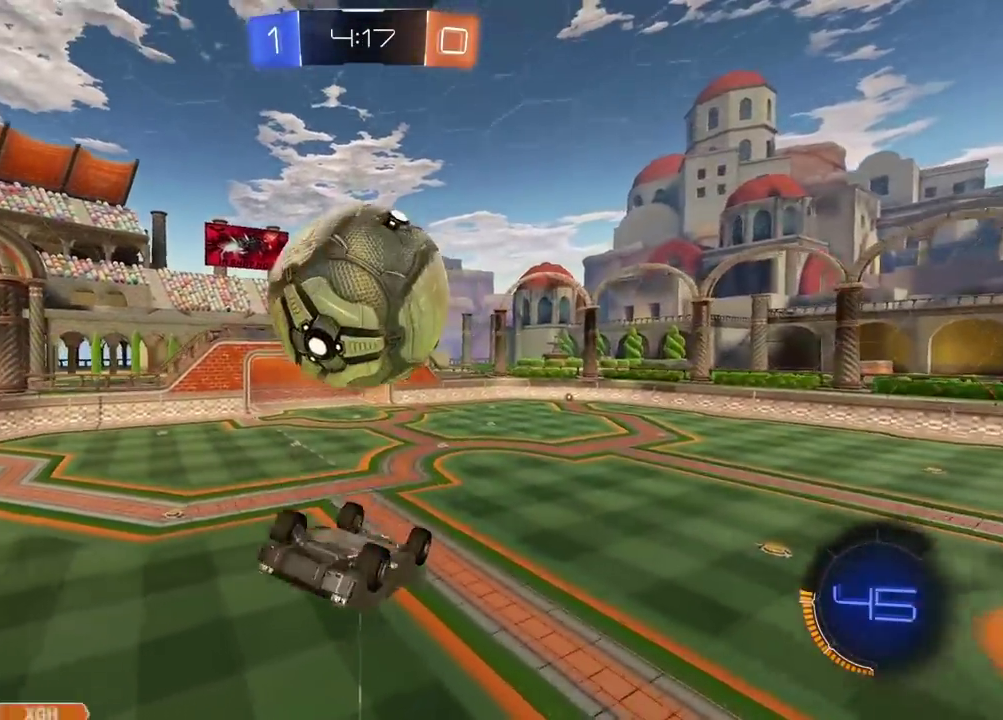
{"buttons": ["CROSS", "R2"], "left_stick": "up-left", "right_stick": "center", "events": [[183, "CROSS", "down"], [317, "left_stick", "down-left"], [400, "left_stick", "left"], [500, "left_stick", "up-left"]]}
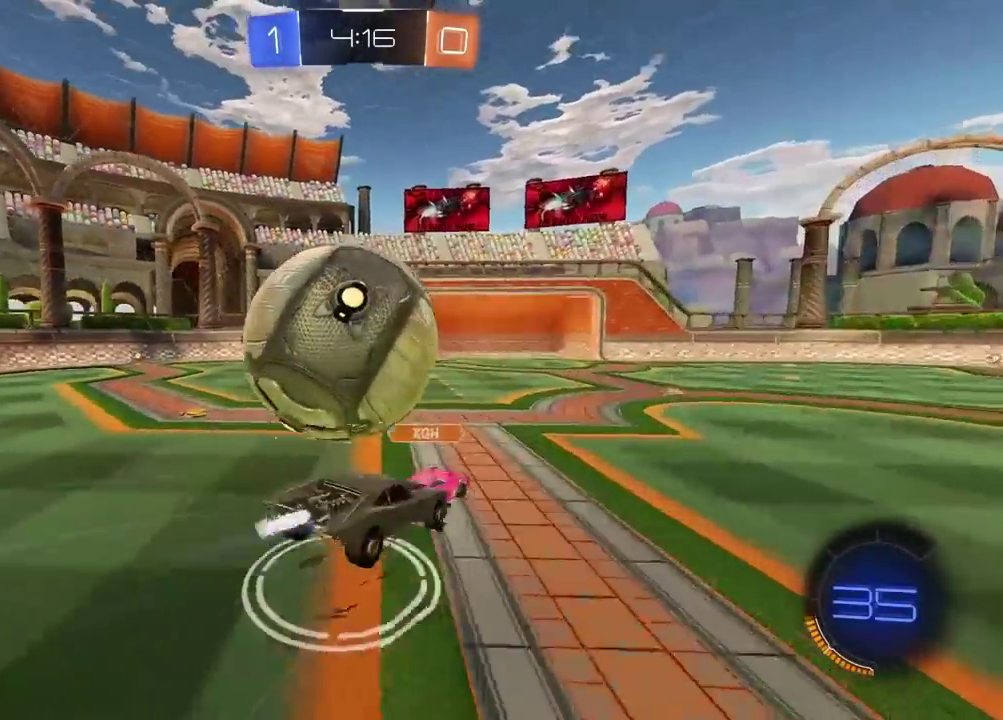
{"buttons": ["L2"], "left_stick": "up-left", "right_stick": "center", "events": [[133, "L2", "down"], [183, "CROSS", "up"], [317, "R2", "up"], [317, "left_stick", "up"], [500, "left_stick", "up-left"]]}
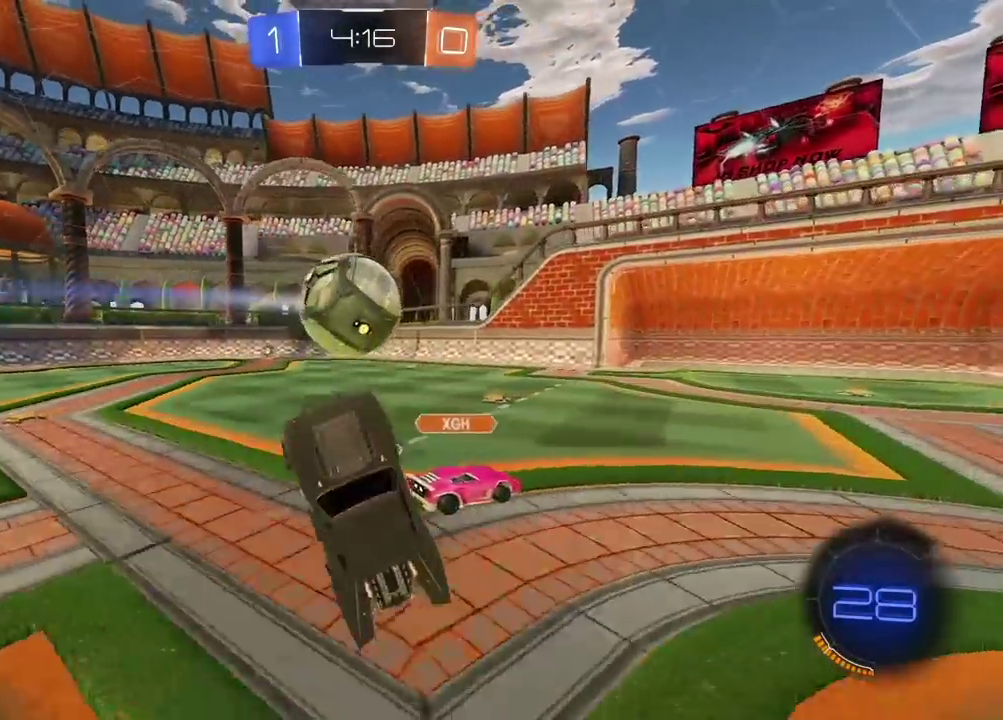
{"buttons": [], "left_stick": "center", "right_stick": "center", "events": [[383, "L2", "up"], [400, "left_stick", "center"]]}
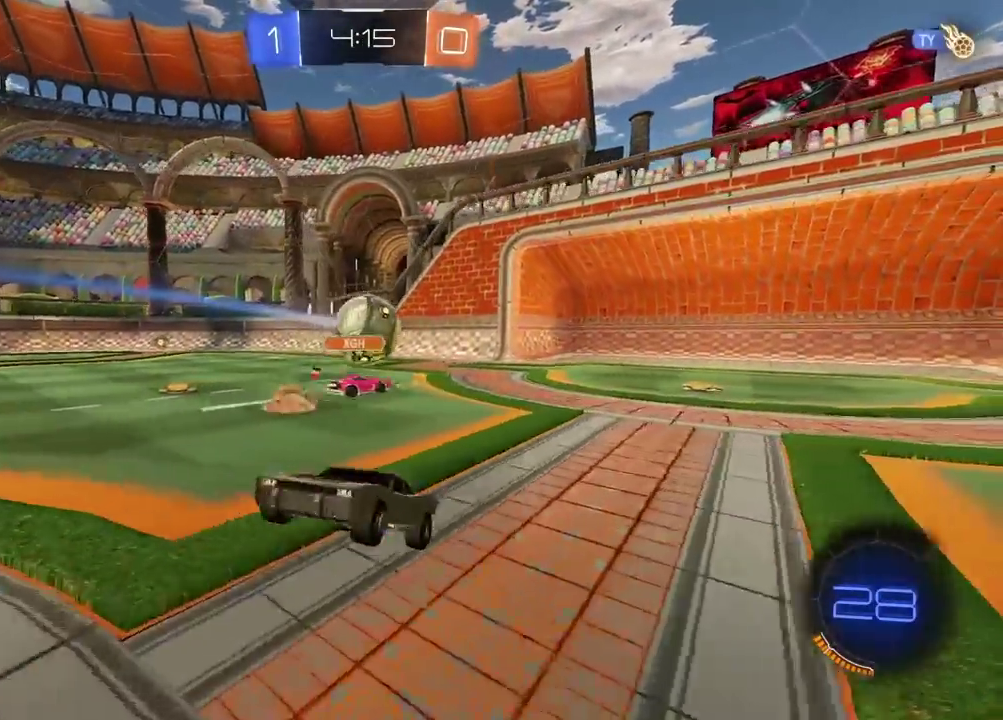
{"buttons": [], "left_stick": "center", "right_stick": "center", "events": []}
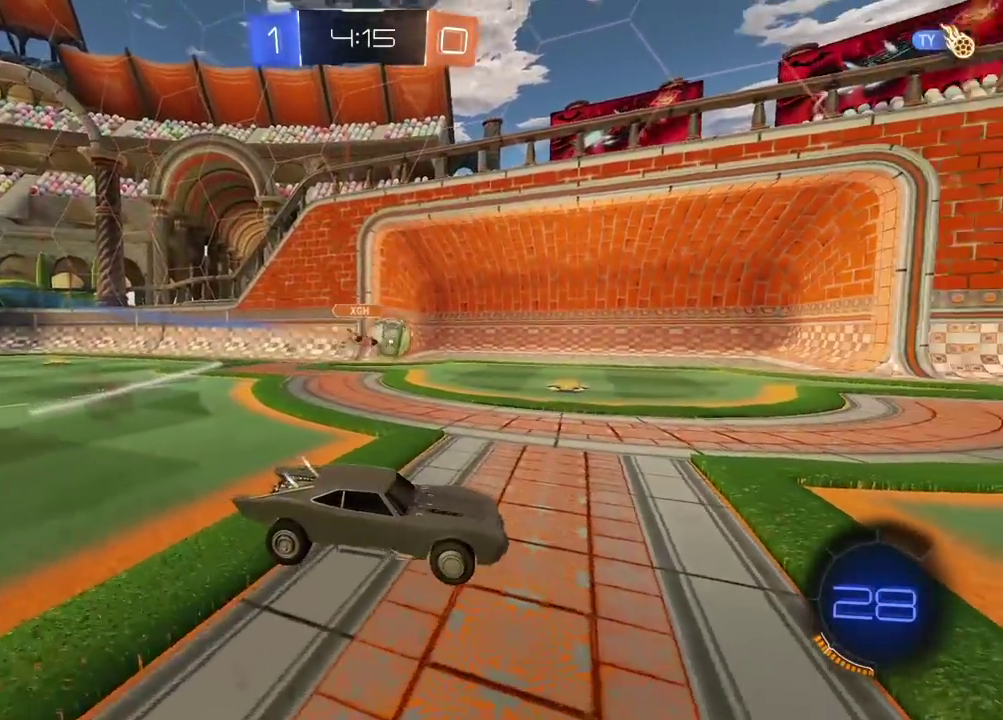
{"buttons": [], "left_stick": "center", "right_stick": "center", "events": []}
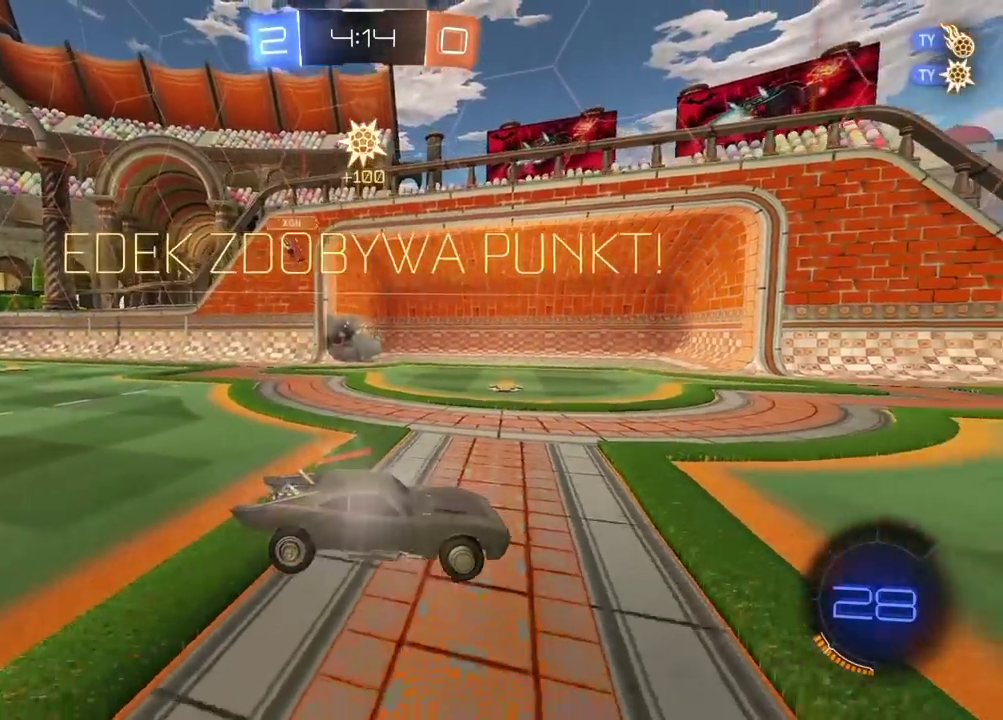
{"buttons": [], "left_stick": "left", "right_stick": "center", "events": [[150, "TRIANGLE", "down"], [267, "TRIANGLE", "up"], [383, "left_stick", "left"]]}
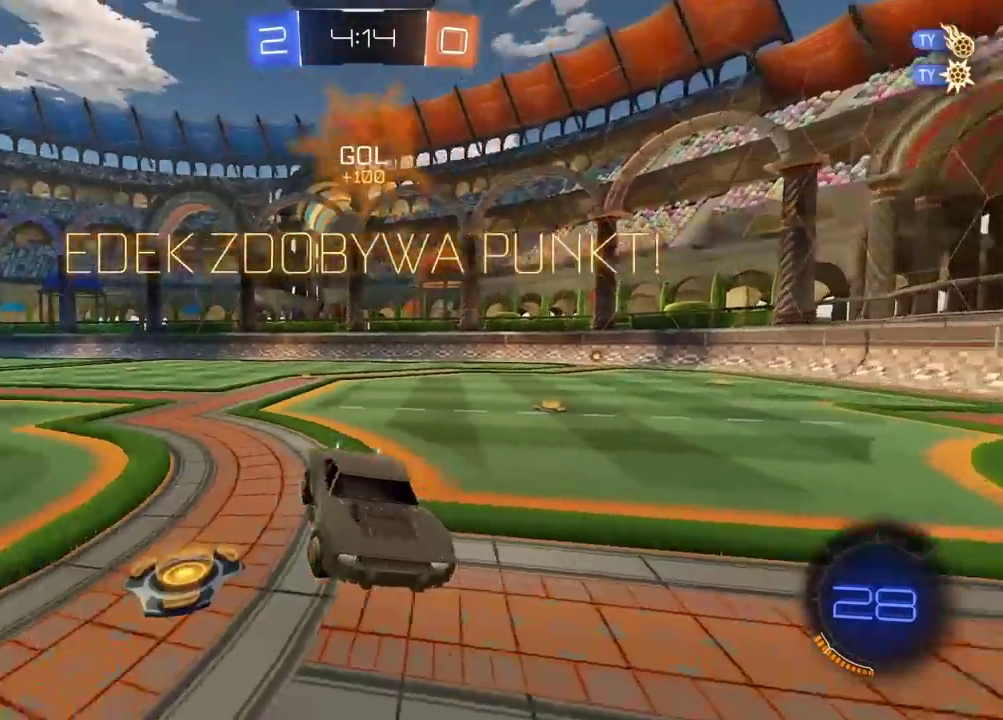
{"buttons": ["L2"], "left_stick": "center", "right_stick": "center", "events": [[33, "left_stick", "down-left"], [200, "left_stick", "down"], [267, "CROSS", "down"], [433, "CROSS", "up"], [450, "L2", "down"], [500, "left_stick", "center"]]}
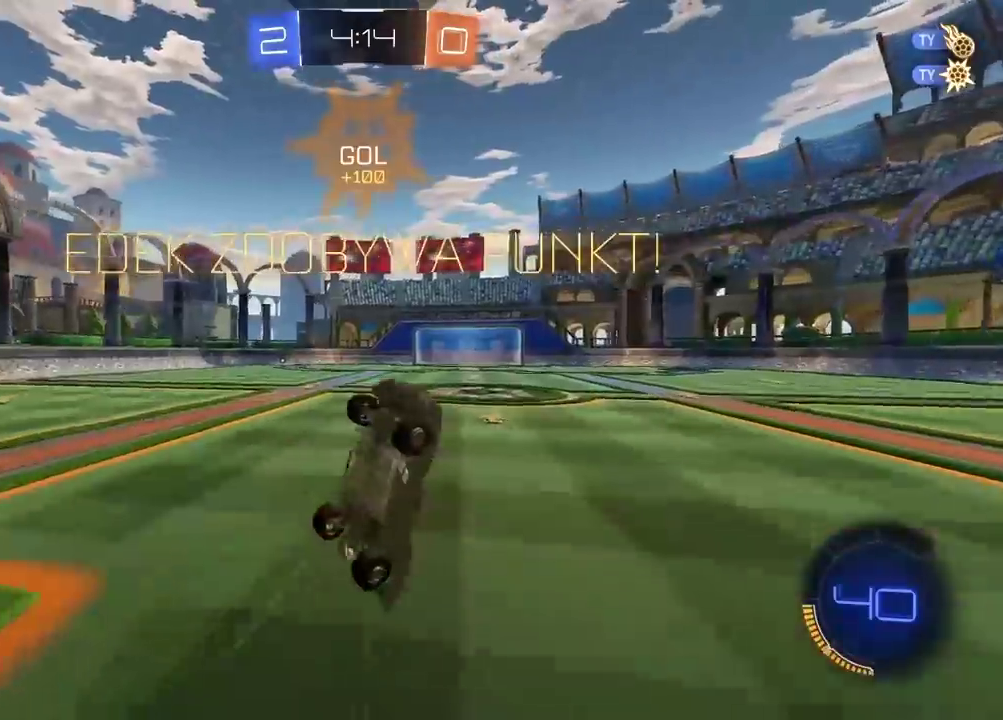
{"buttons": ["R2"], "left_stick": "center", "right_stick": "center", "events": [[67, "left_stick", "up"], [333, "R2", "down"], [433, "L2", "up"], [433, "left_stick", "center"]]}
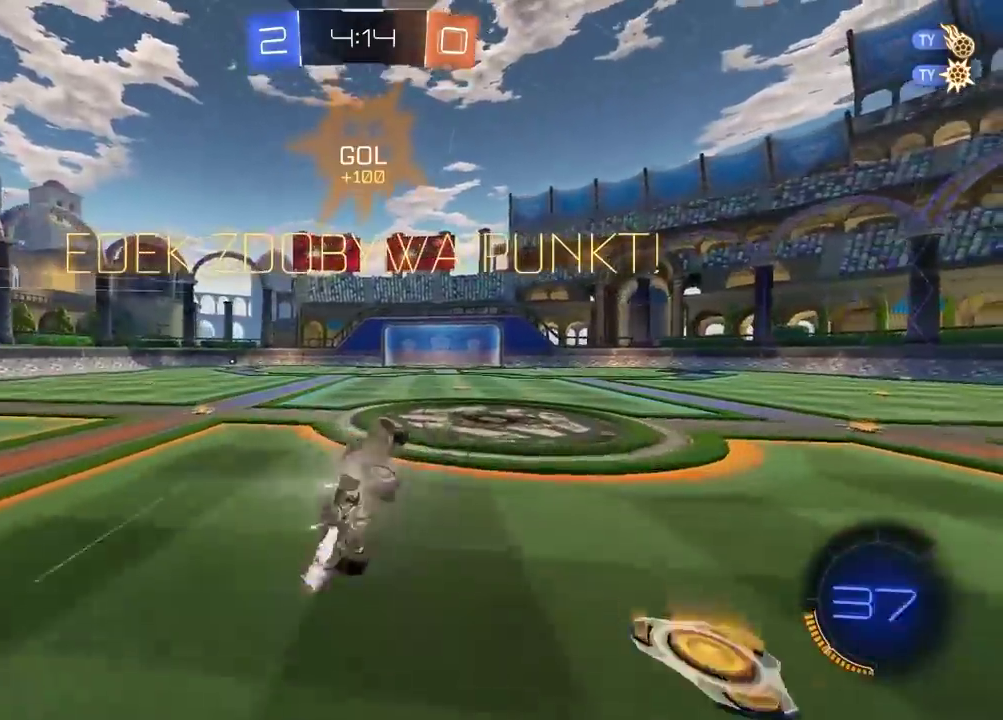
{"buttons": ["R2"], "left_stick": "center", "right_stick": "center", "events": [[17, "left_stick", "left"], [167, "left_stick", "center"], [367, "left_stick", "left"], [417, "left_stick", "center"]]}
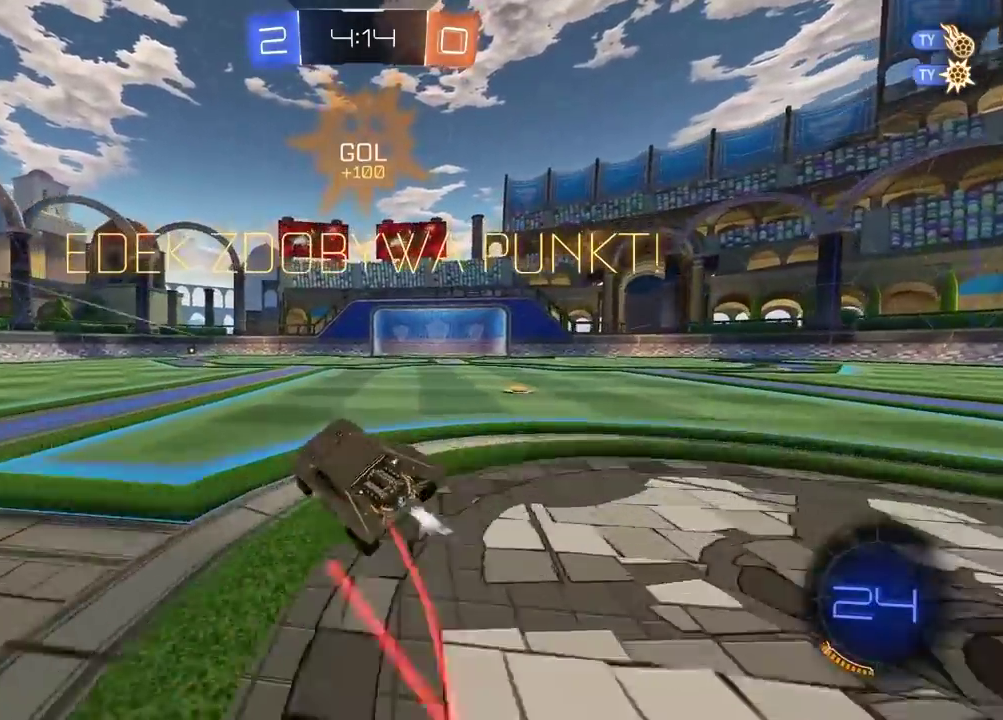
{"buttons": [], "left_stick": "up", "right_stick": "center", "events": [[317, "left_stick", "up"], [350, "CROSS", "down"], [417, "R2", "up"], [450, "CROSS", "up"]]}
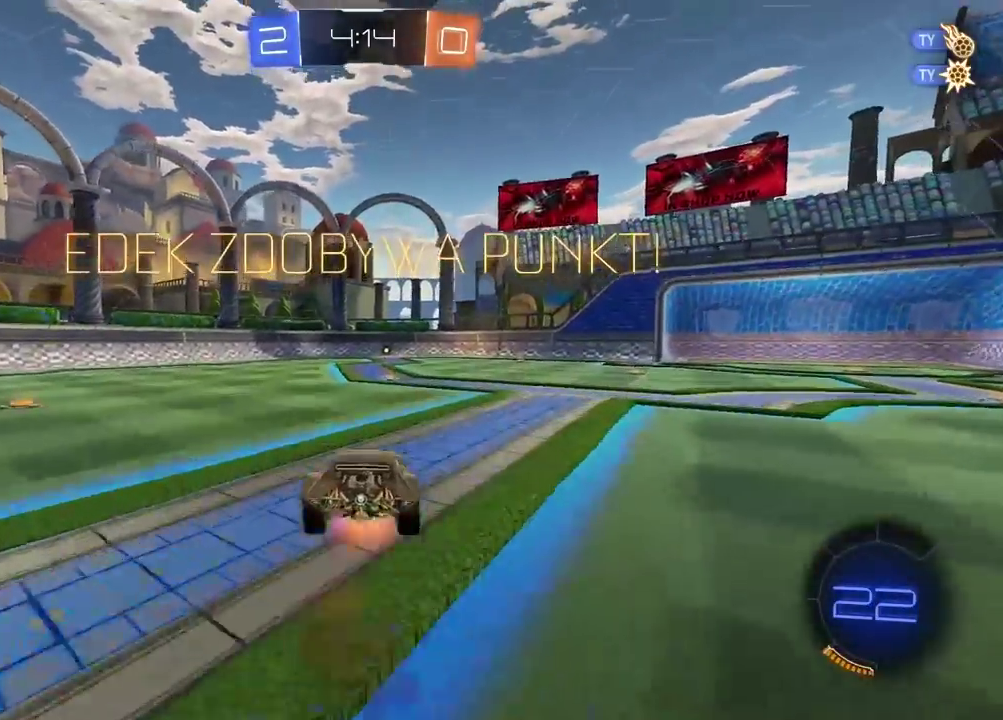
{"buttons": [], "left_stick": "center", "right_stick": "right", "events": [[17, "CROSS", "down"], [133, "CROSS", "up"], [200, "left_stick", "center"], [367, "right_stick", "right"]]}
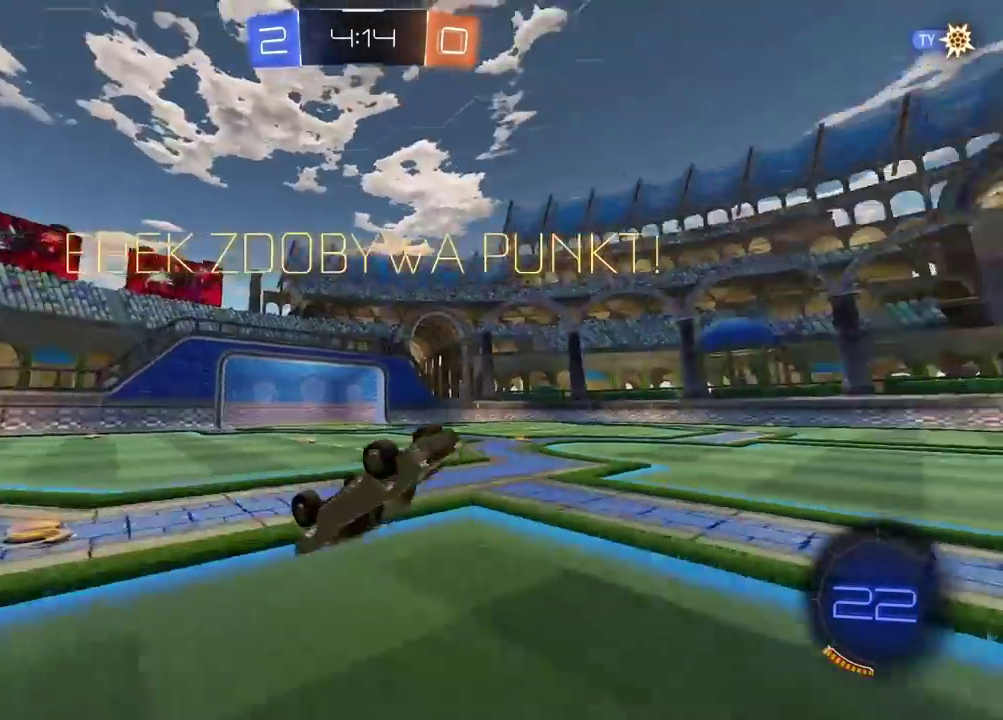
{"buttons": ["CROSS", "R2"], "left_stick": "down", "right_stick": "center", "events": [[200, "R2", "down"], [200, "right_stick", "center"], [467, "CROSS", "down"], [467, "left_stick", "down"]]}
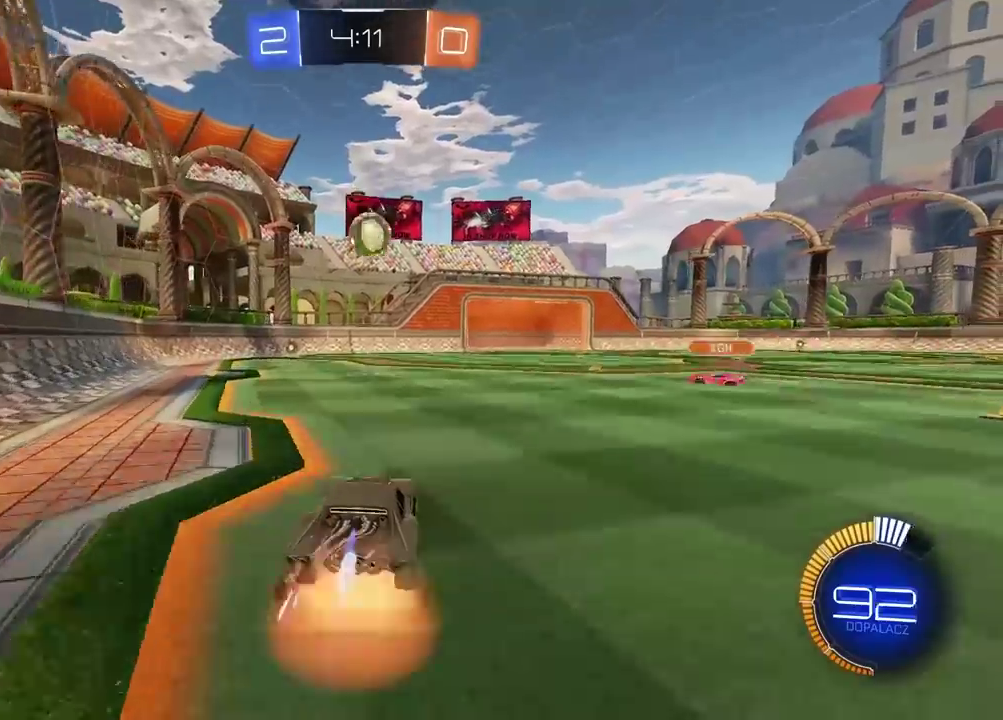
{"buttons": ["CROSS", "R2"], "left_stick": "down", "right_stick": "center", "events": [[117, "CROSS", "up"], [133, "left_stick", "center"], [183, "CROSS", "down"], [283, "left_stick", "down-left"], [350, "left_stick", "center"], [500, "left_stick", "down"]]}
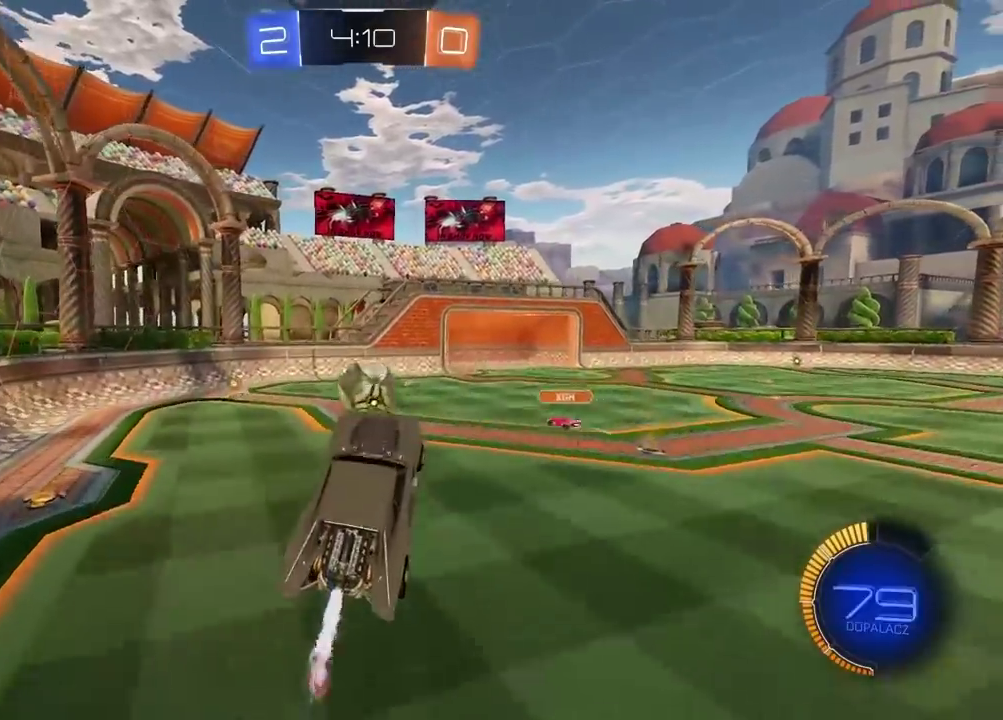
{"buttons": ["R2"], "left_stick": "center", "right_stick": "center", "events": [[100, "left_stick", "left"], [150, "left_stick", "center"], [267, "CROSS", "up"], [283, "left_stick", "left"], [350, "left_stick", "center"]]}
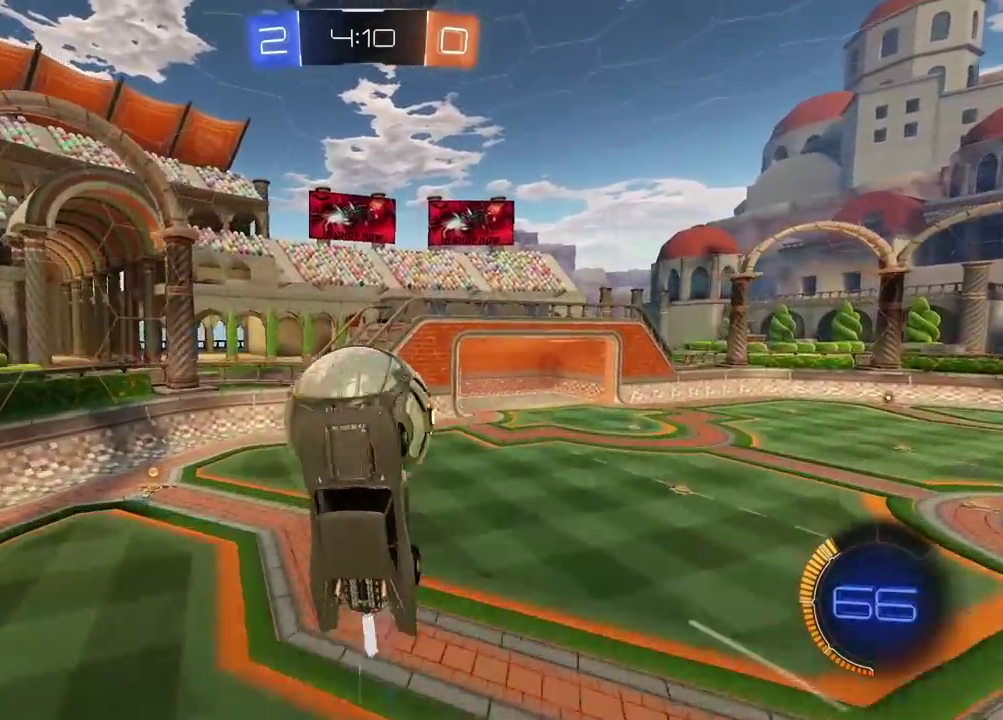
{"buttons": ["L2"], "left_stick": "down-right", "right_stick": "center", "events": [[83, "left_stick", "up-right"], [200, "L2", "down"], [217, "R2", "up"], [467, "left_stick", "down-right"]]}
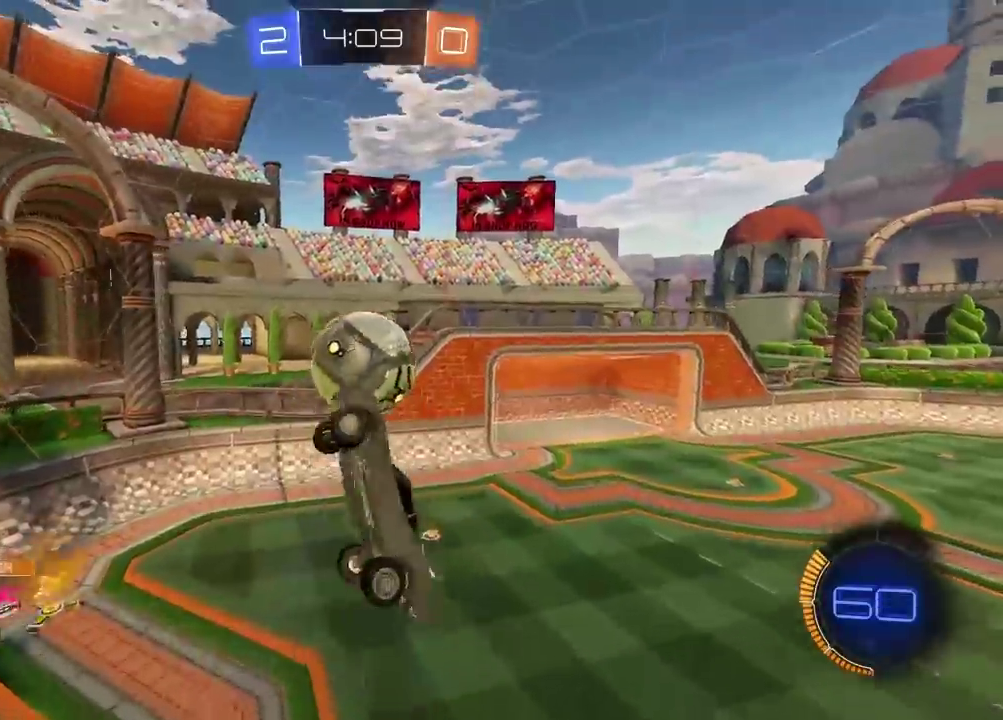
{"buttons": ["L2", "R2"], "left_stick": "up-right", "right_stick": "center", "events": [[17, "left_stick", "down"], [117, "left_stick", "down-left"], [183, "left_stick", "left"], [283, "left_stick", "up-left"], [367, "left_stick", "up"], [417, "left_stick", "up-right"], [450, "R2", "down"]]}
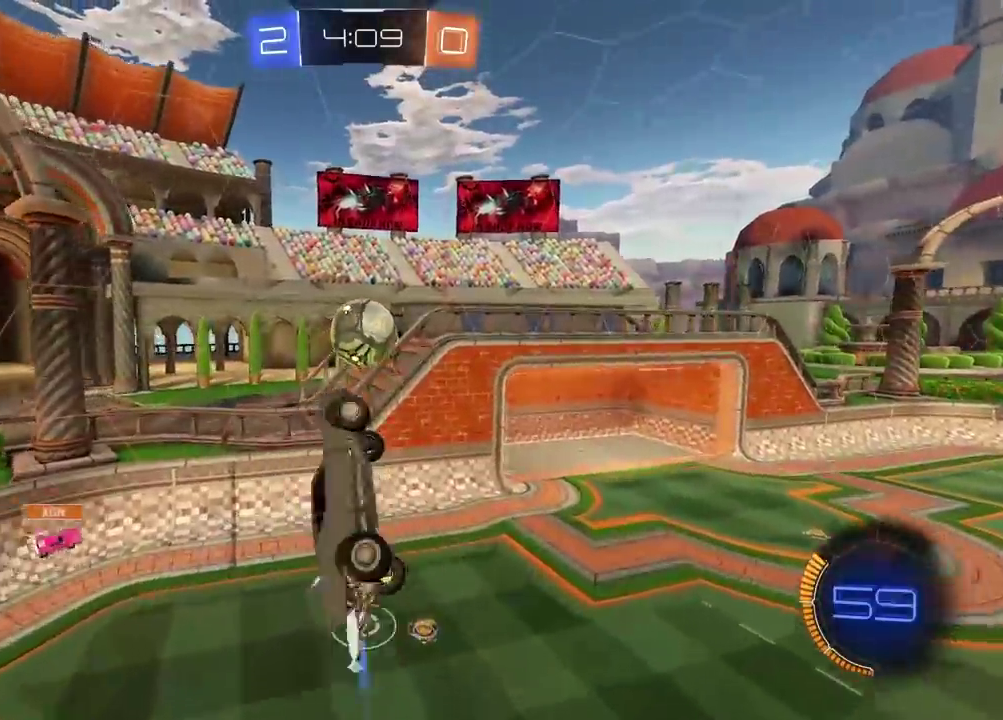
{"buttons": ["L2", "R2"], "left_stick": "down", "right_stick": "center", "events": [[300, "left_stick", "right"], [350, "left_stick", "center"], [450, "left_stick", "down"]]}
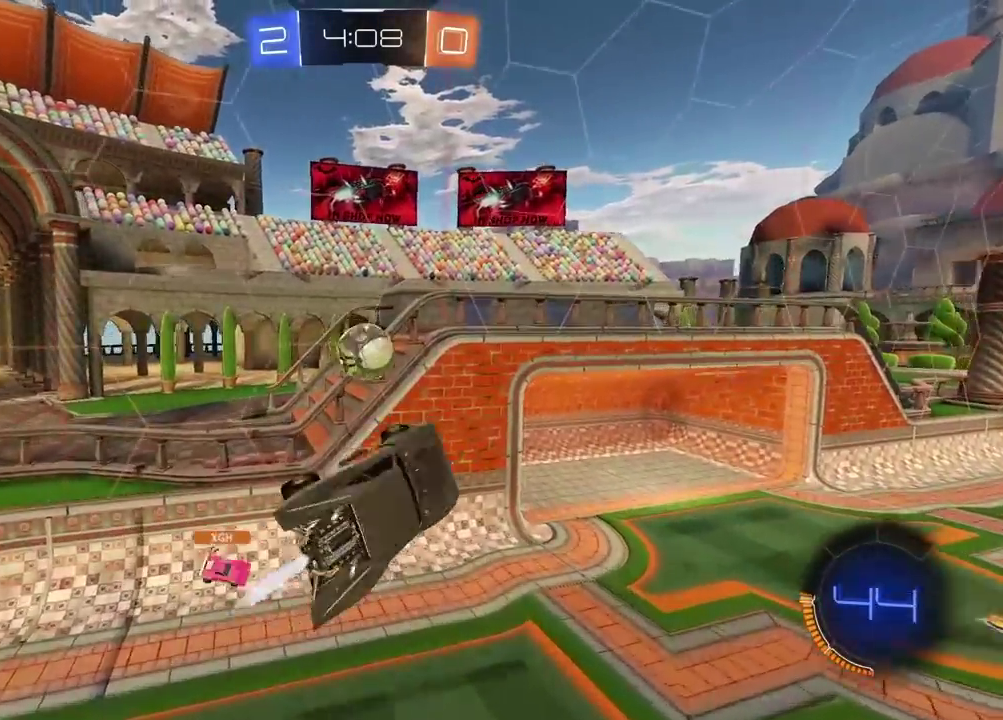
{"buttons": ["CROSS", "R2", "L3"], "left_stick": "down", "right_stick": "center", "events": [[17, "left_stick", "down-left"], [133, "left_stick", "center"], [183, "left_stick", "up-left"], [200, "L2", "up"], [367, "CROSS", "down"], [367, "L3", "down"], [450, "left_stick", "down"]]}